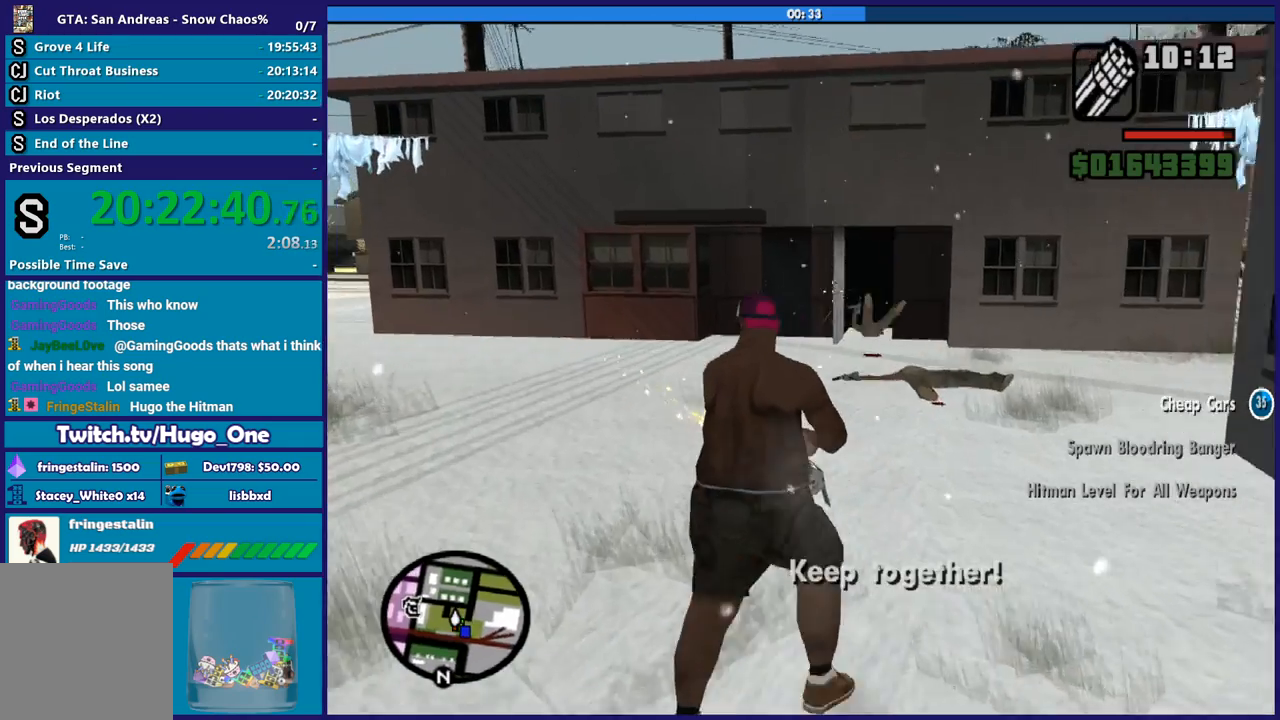
Gameplay with a controller (Xbox layout); each line is a JSON object with the inputs held at the frame after it. "button_events" lists button changes between this image and that frame as [ms after this image, input, new state], when the widget could be followed in between (sticks are given only as held states).
{"buttons": ["L2"], "left_stick": "left", "right_stick": "left", "button_events": [[101, "R2", "up"]]}
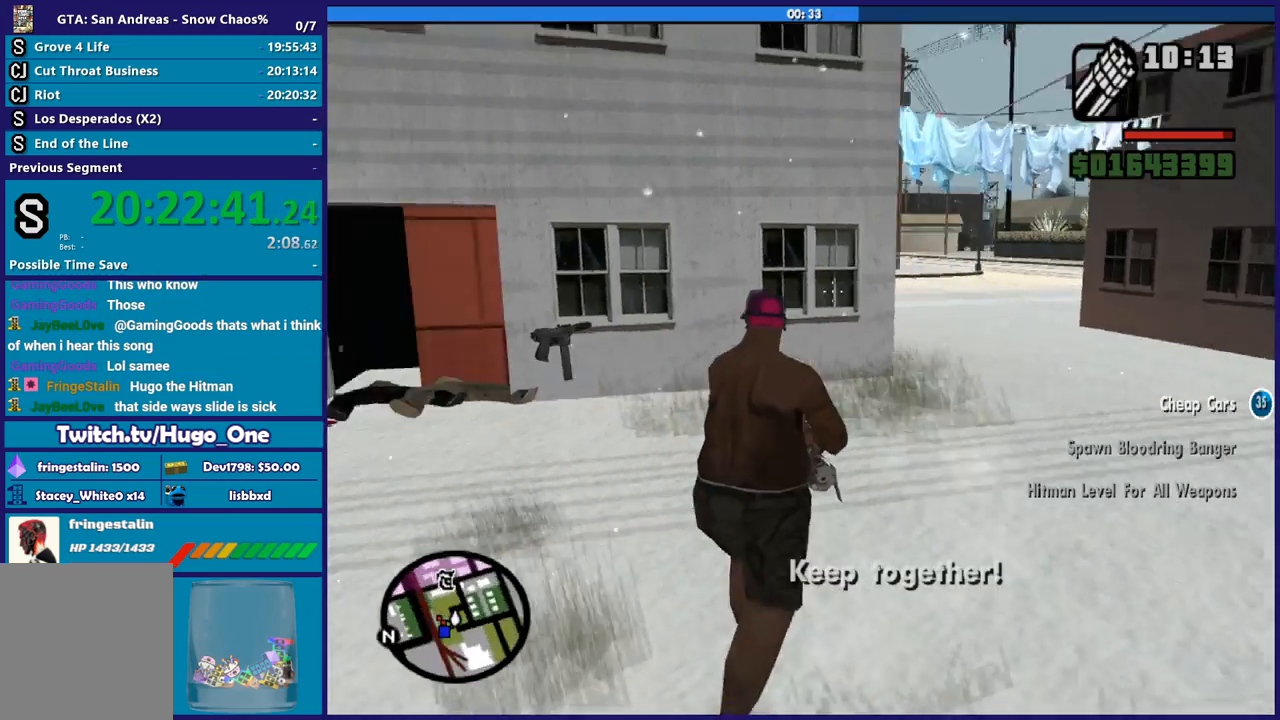
{"buttons": ["L2"], "left_stick": "up-left", "right_stick": "left", "button_events": []}
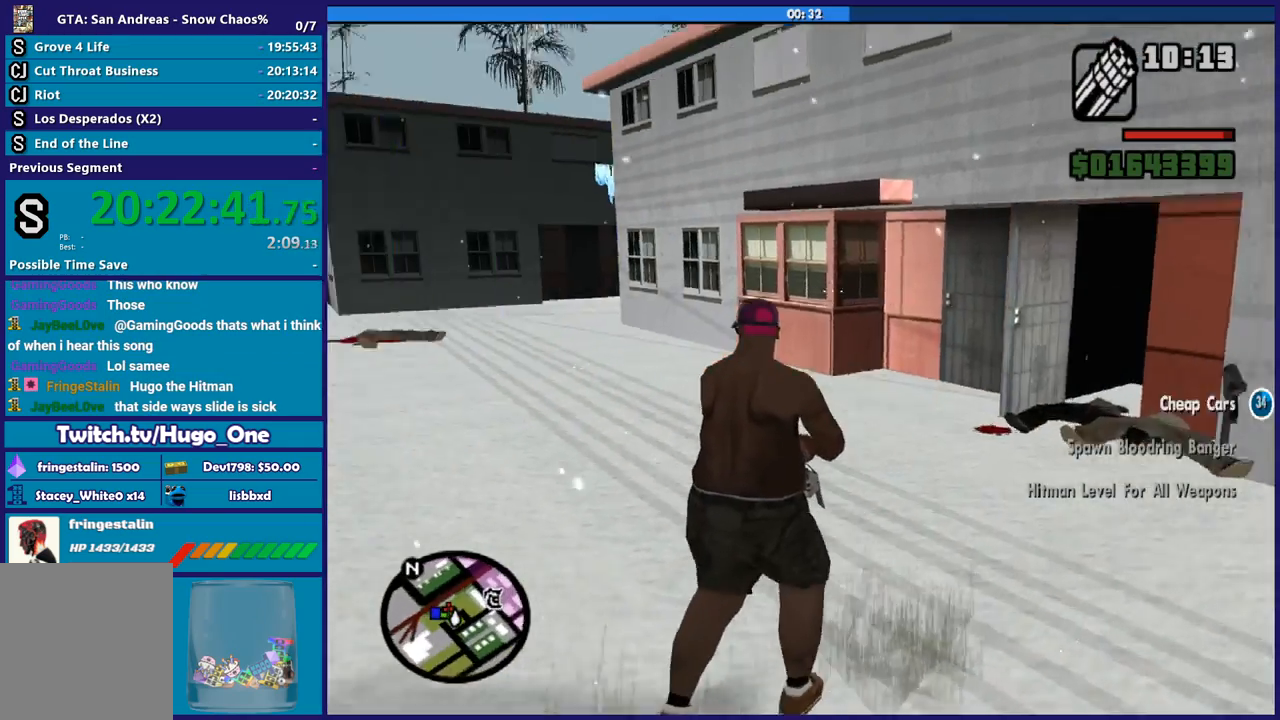
{"buttons": ["L2"], "left_stick": "up", "right_stick": "center", "button_events": []}
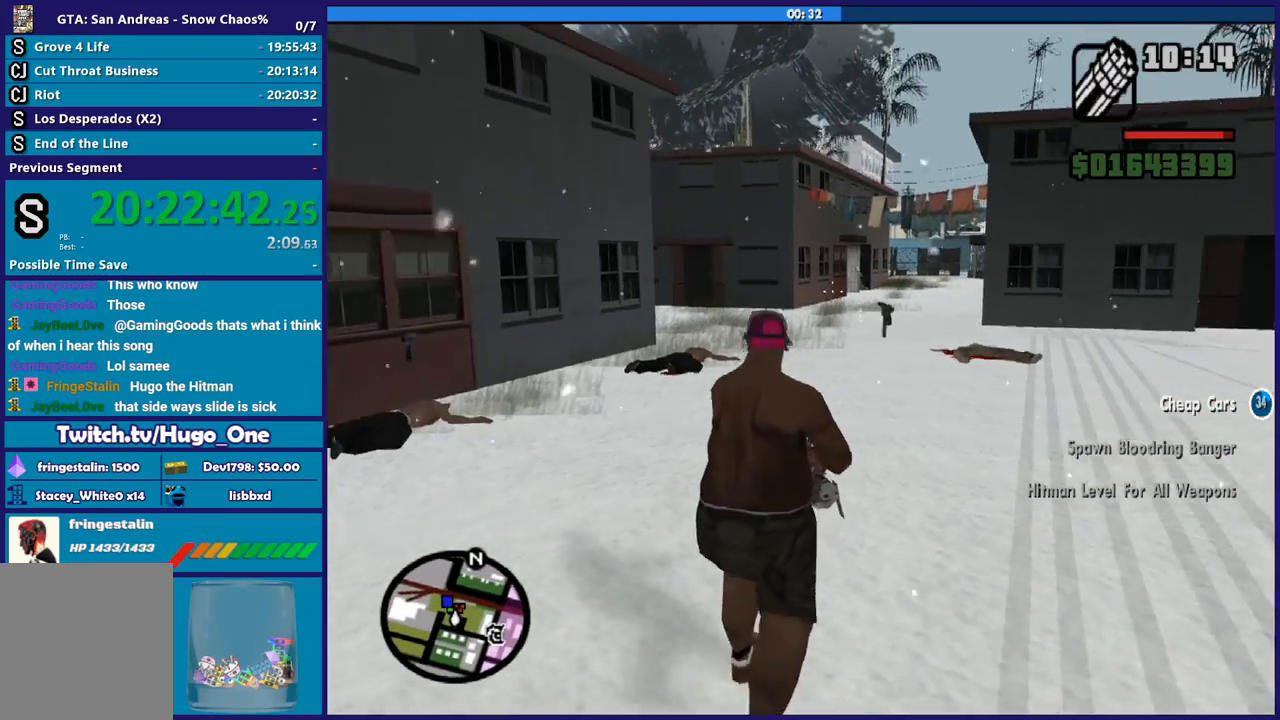
{"buttons": ["L2"], "left_stick": "up", "right_stick": "center", "button_events": []}
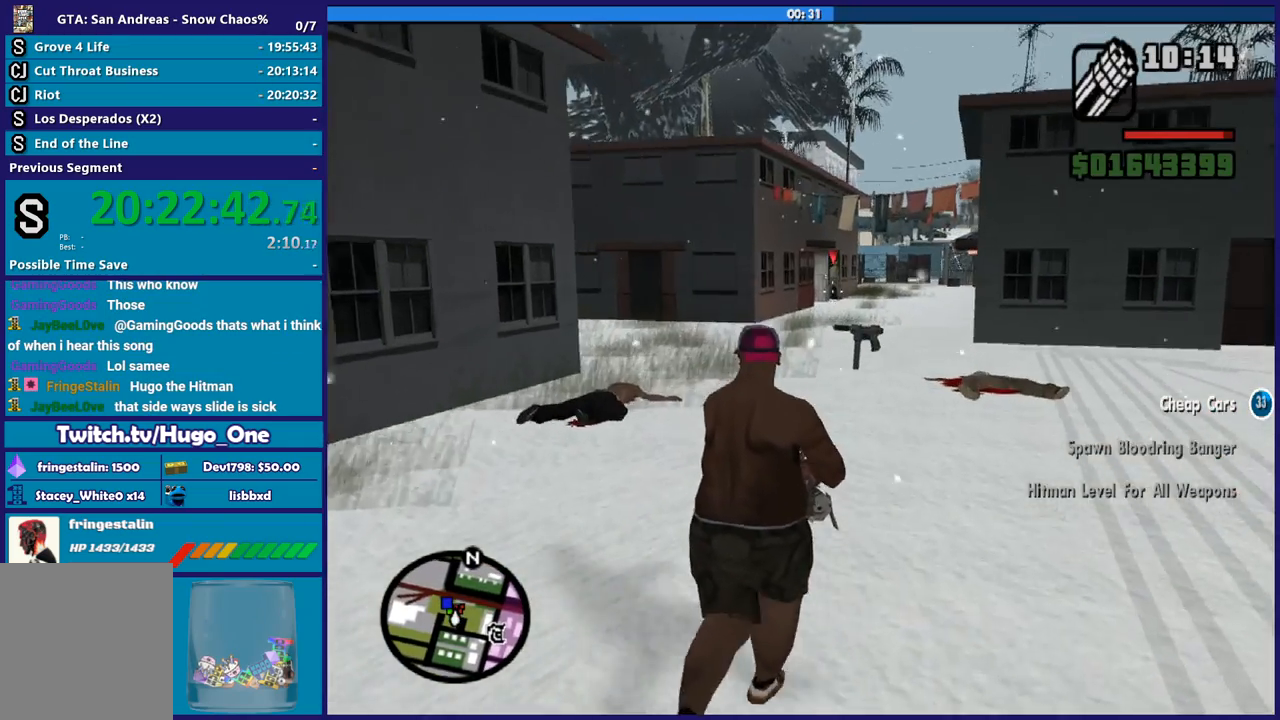
{"buttons": ["L2", "R2"], "left_stick": "up", "right_stick": "center", "button_events": [[34, "R2", "down"]]}
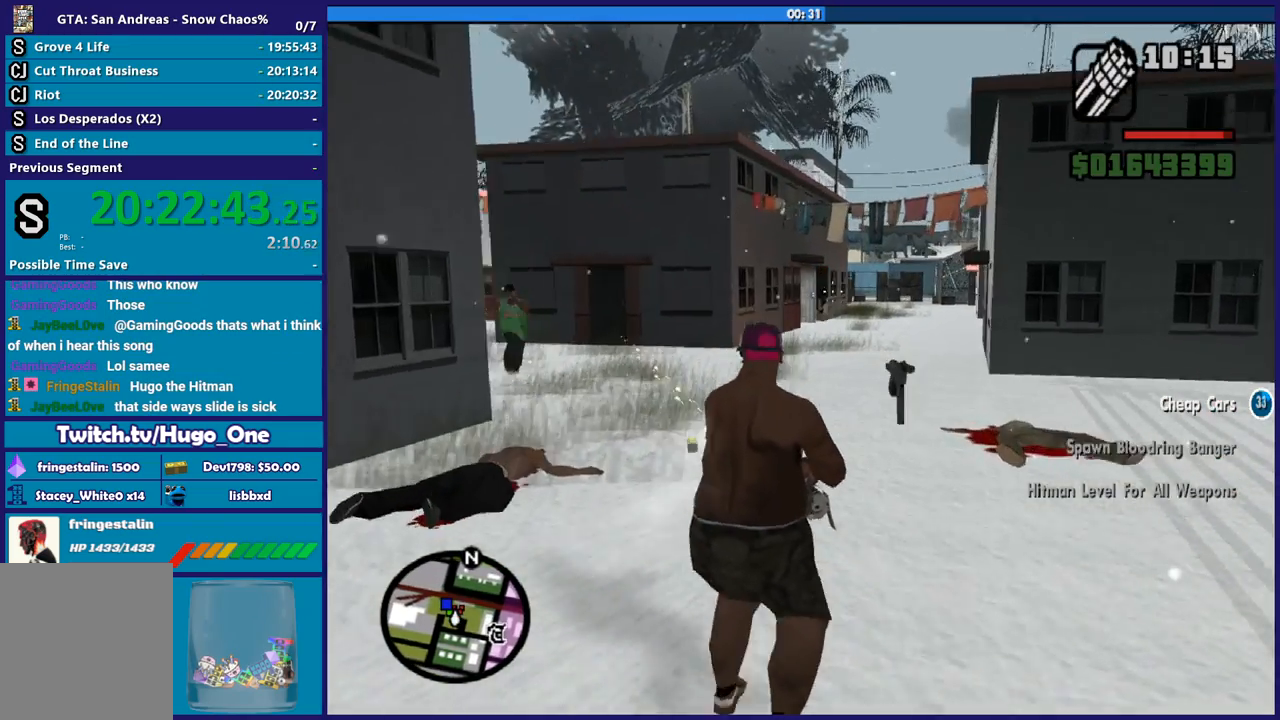
{"buttons": ["L2", "R2"], "left_stick": "up", "right_stick": "center", "button_events": []}
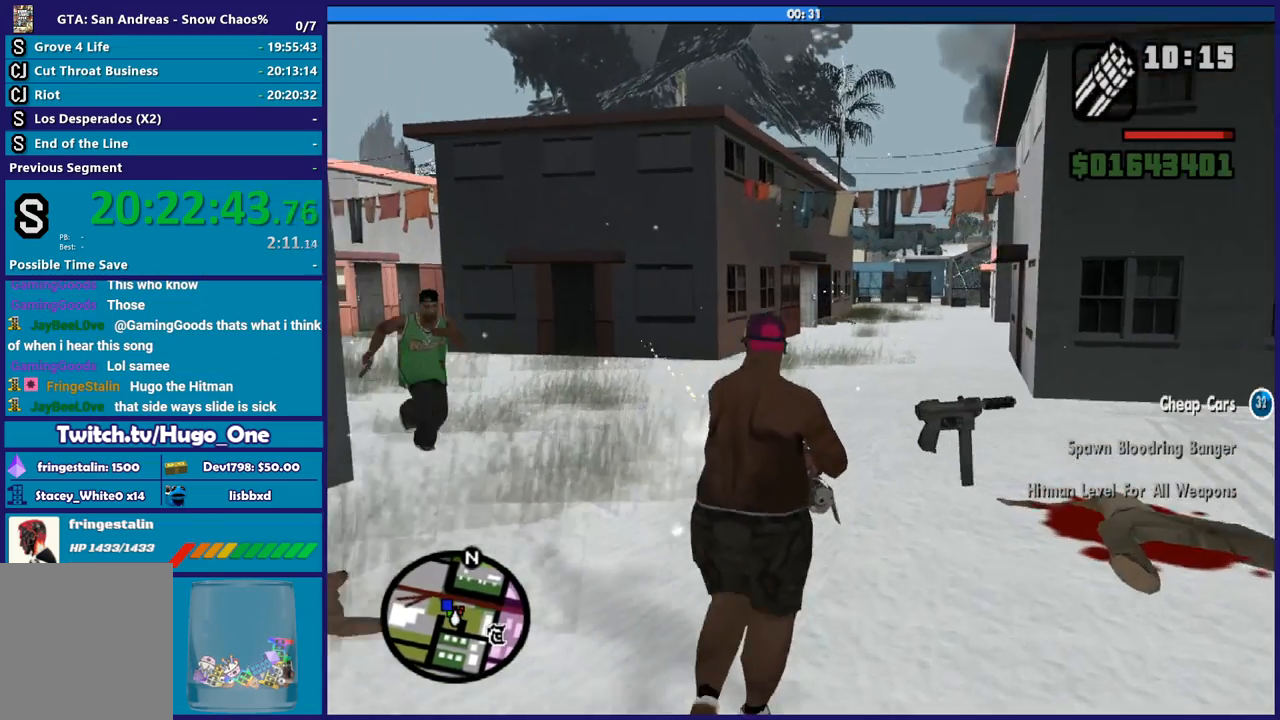
{"buttons": ["L2", "R2"], "left_stick": "up", "right_stick": "center", "button_events": []}
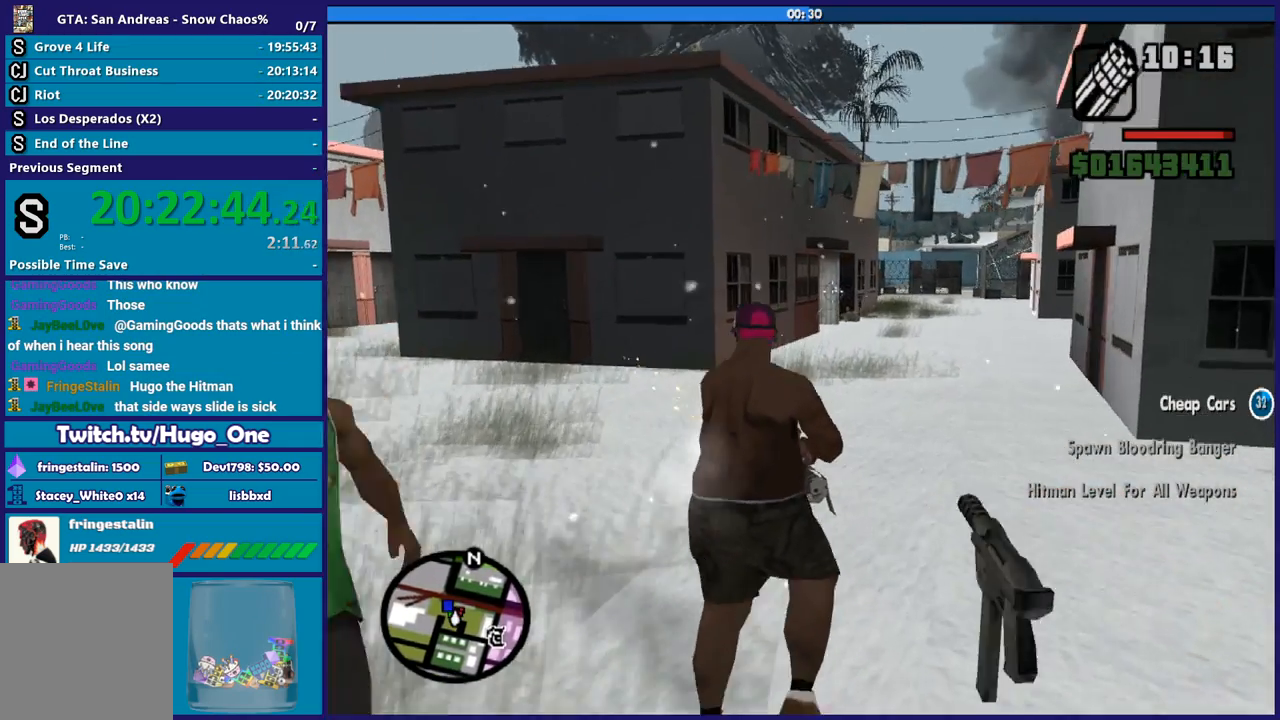
{"buttons": ["L2", "R2"], "left_stick": "up", "right_stick": "center", "button_events": []}
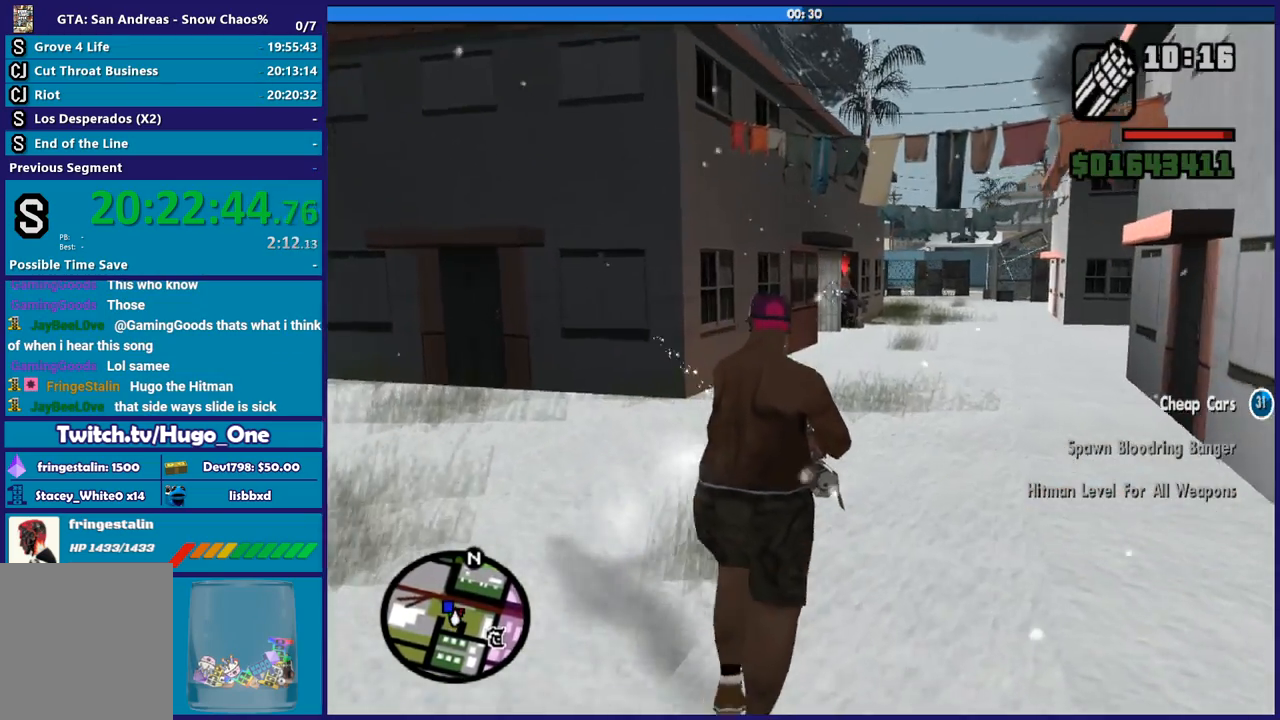
{"buttons": ["L2", "R2"], "left_stick": "up", "right_stick": "center", "button_events": []}
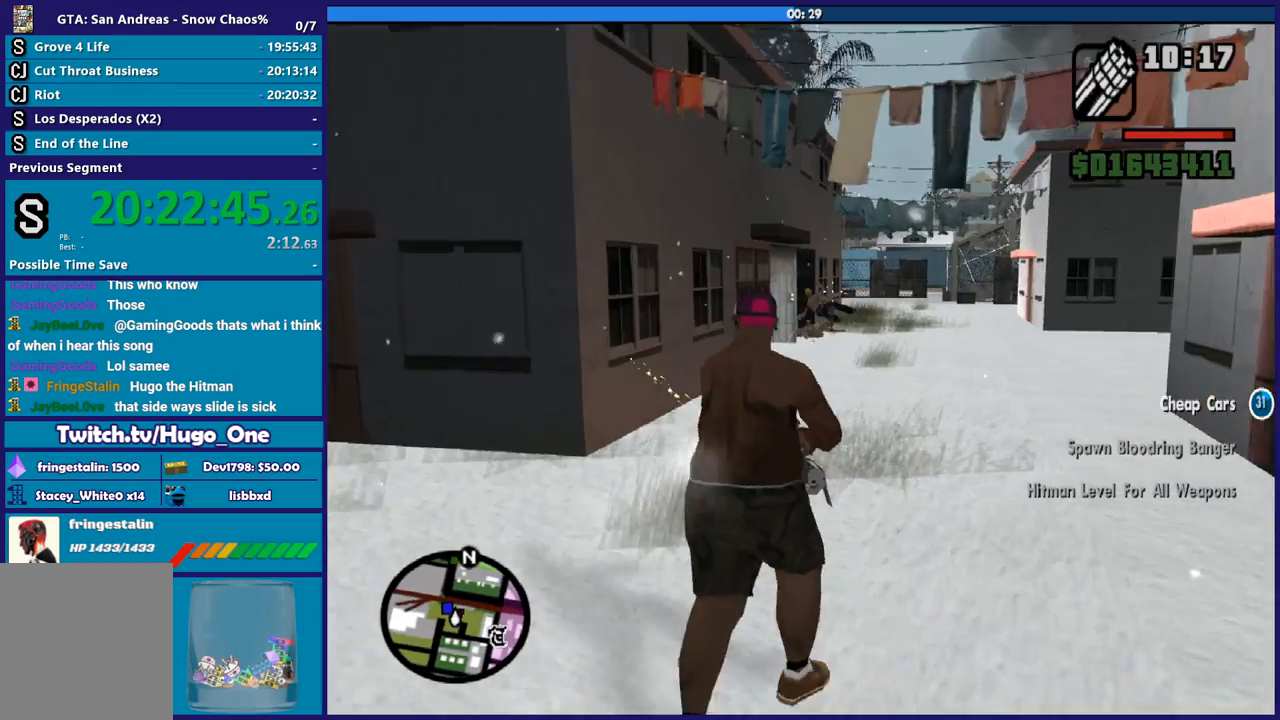
{"buttons": ["L2", "R2"], "left_stick": "up-left", "right_stick": "right", "button_events": []}
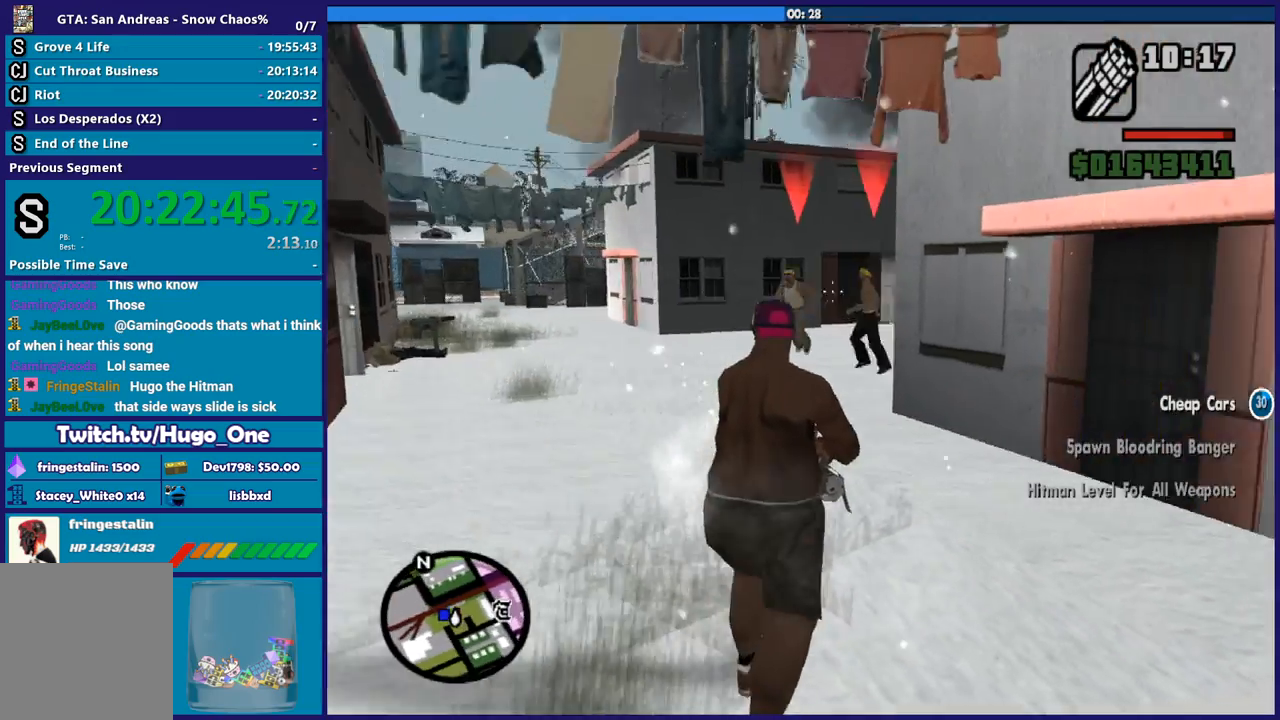
{"buttons": ["L2", "R2"], "left_stick": "up-left", "right_stick": "right", "button_events": []}
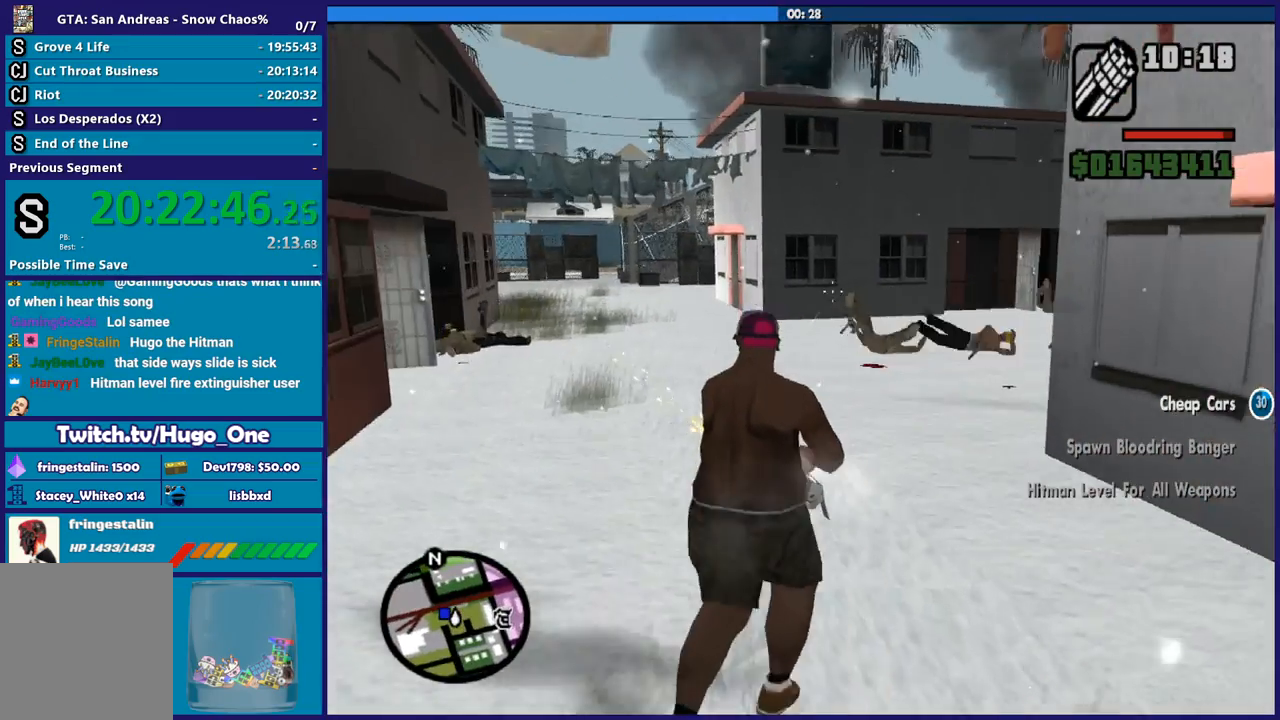
{"buttons": ["L2", "R2"], "left_stick": "up-left", "right_stick": "right", "button_events": []}
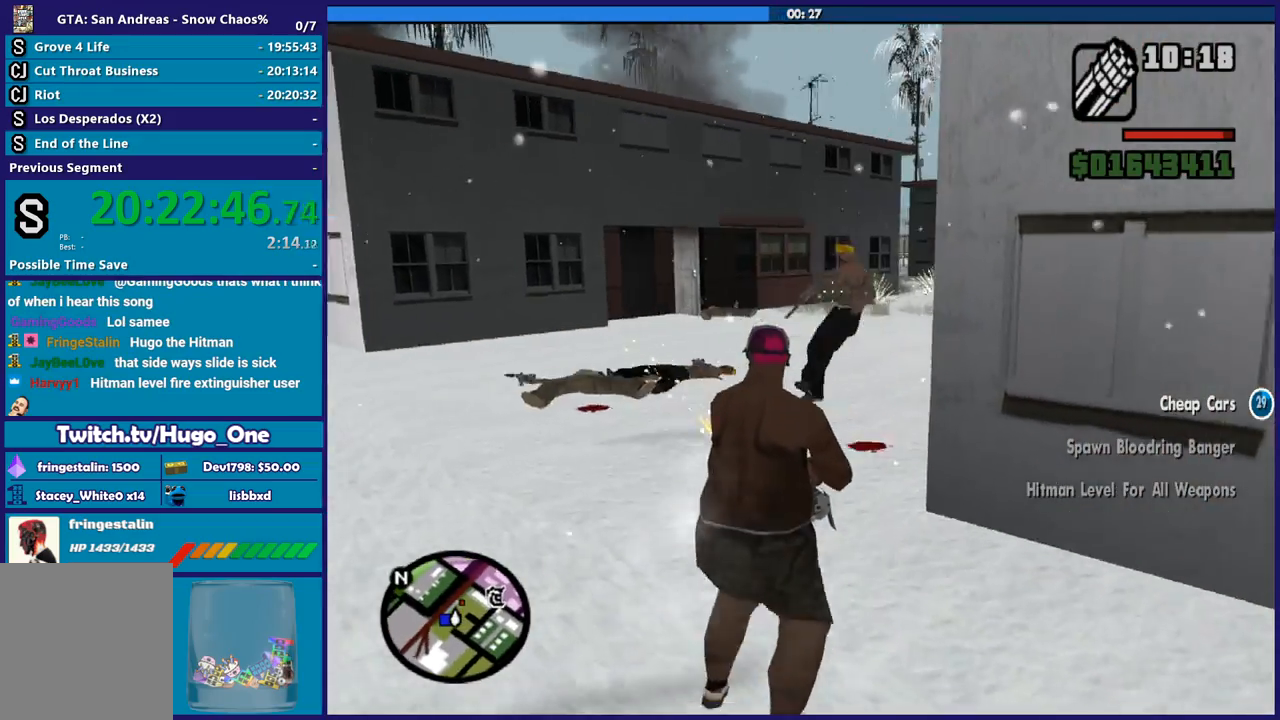
{"buttons": ["L2", "R2"], "left_stick": "up-left", "right_stick": "right", "button_events": []}
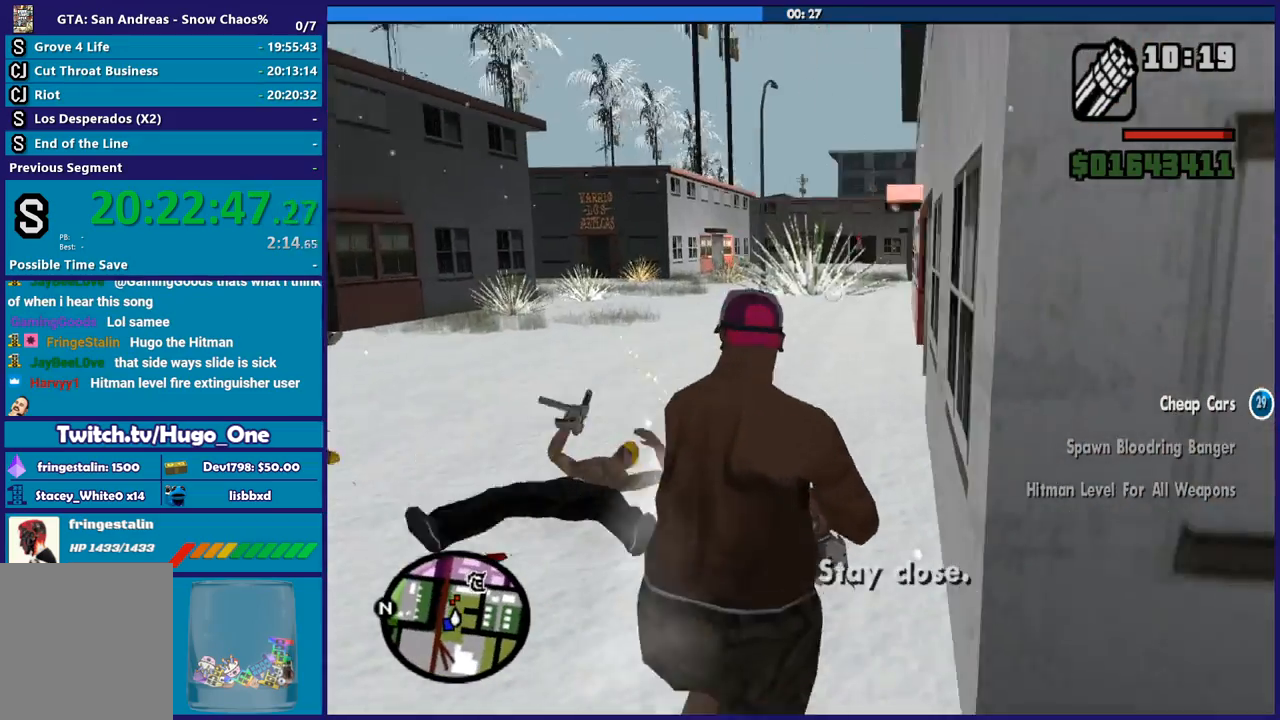
{"buttons": ["L2", "R2"], "left_stick": "up-left", "right_stick": "left", "button_events": []}
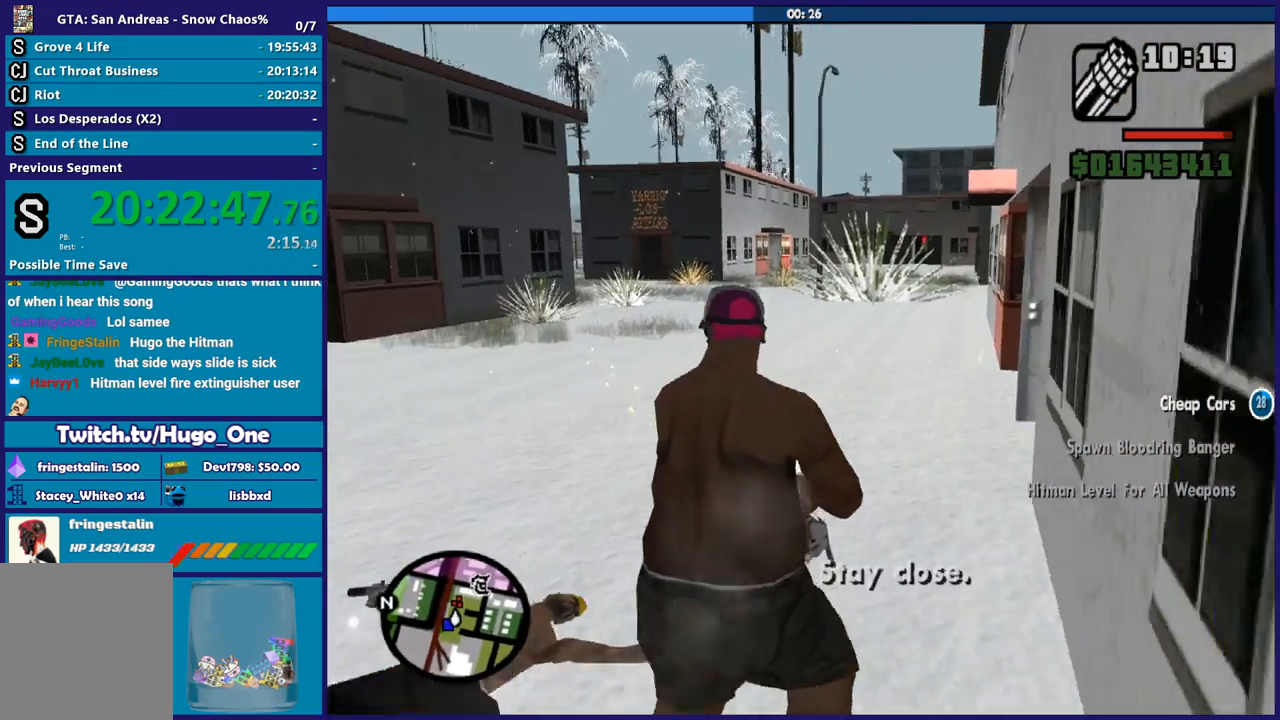
{"buttons": ["L2", "R2"], "left_stick": "up-left", "right_stick": "center", "button_events": []}
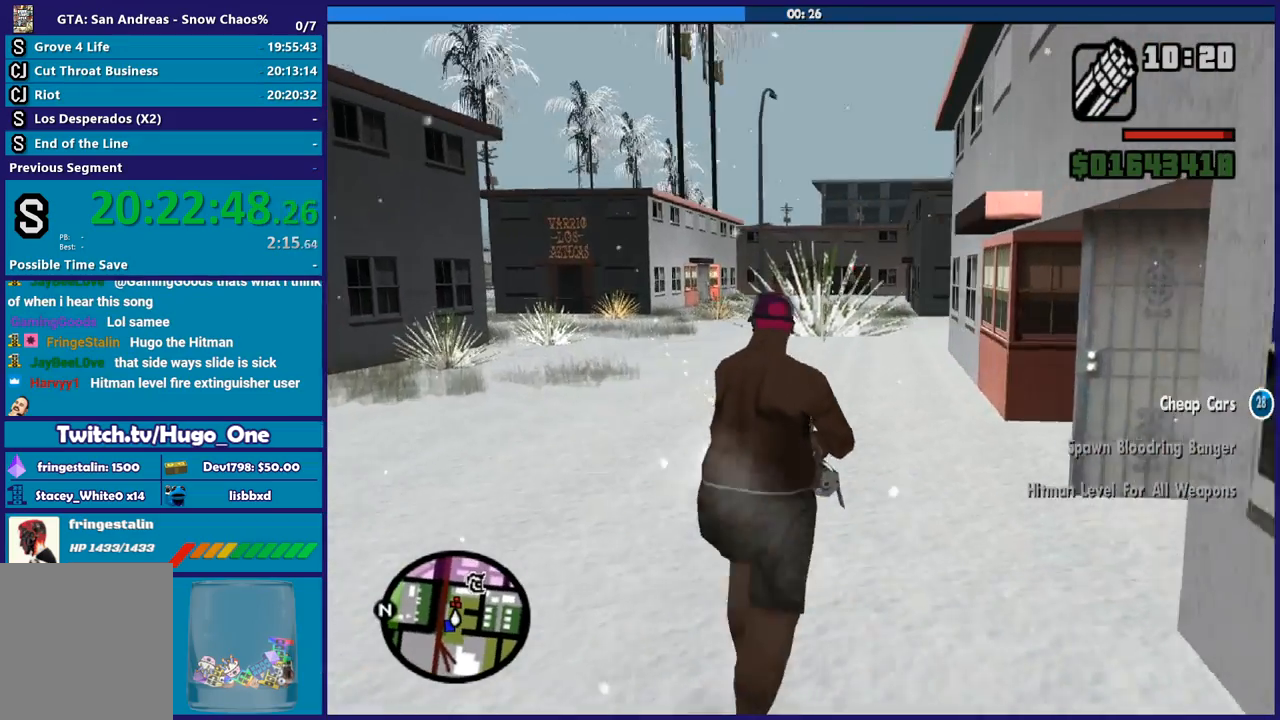
{"buttons": ["L2", "R2"], "left_stick": "up-left", "right_stick": "left", "button_events": []}
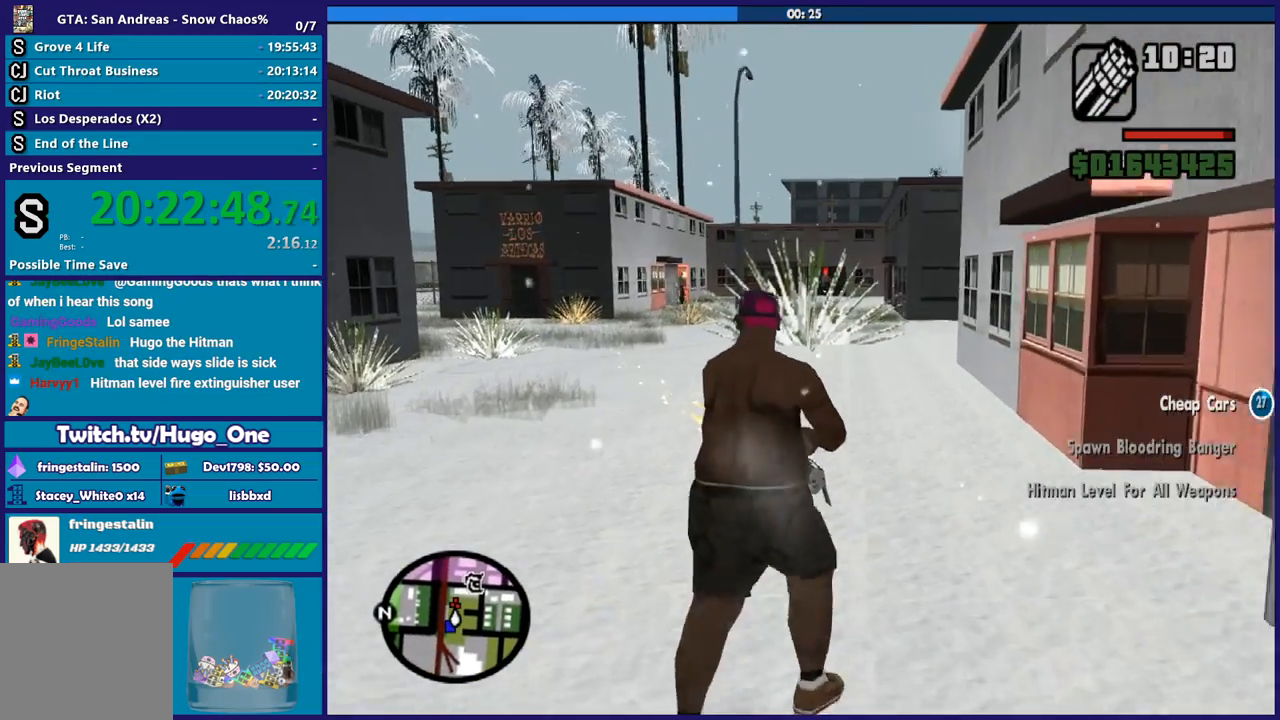
{"buttons": ["L2", "R2"], "left_stick": "up-left", "right_stick": "left", "button_events": []}